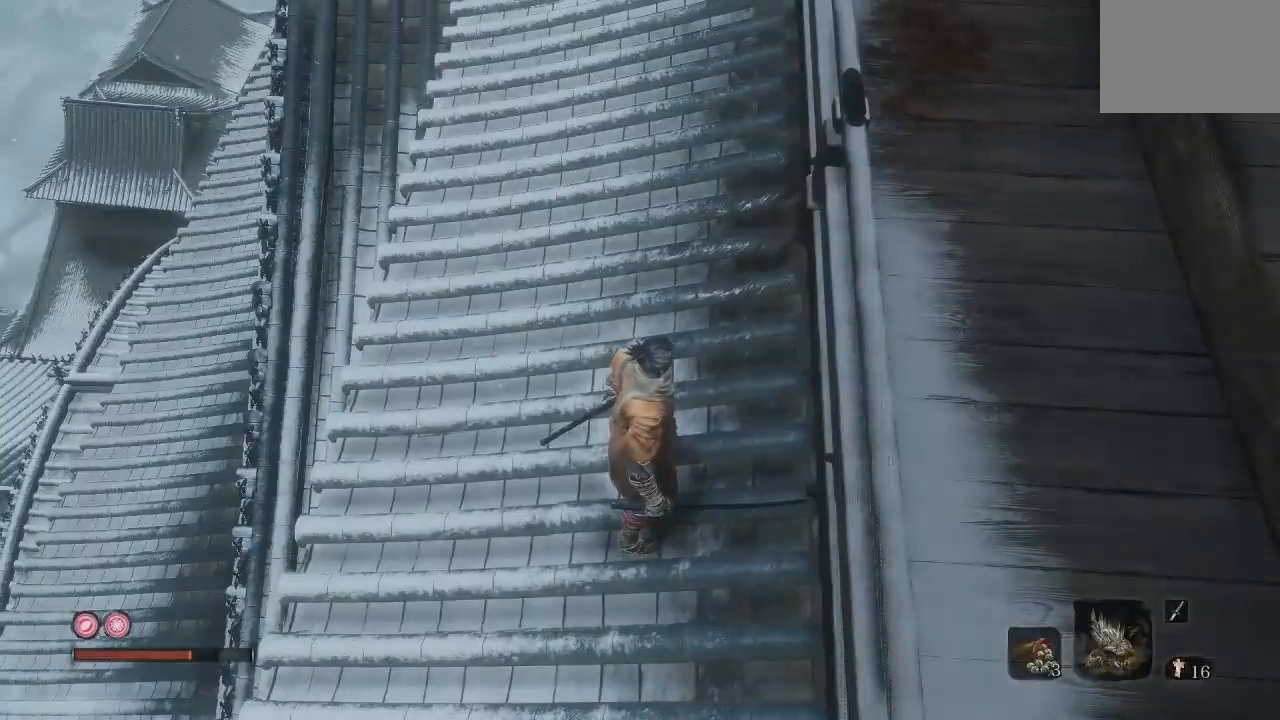
Gameplay with a controller (Xbox layout); each line is a JSON object with the inputs held at the frame after it. "button_events" lists button changes between this image and that frame as [ms after this image, input, new state], when the widget could be followed in between (sticks are given only as held states). Not read: L2 R2.
{"buttons": [], "left_stick": "up-right", "right_stick": "center", "button_events": []}
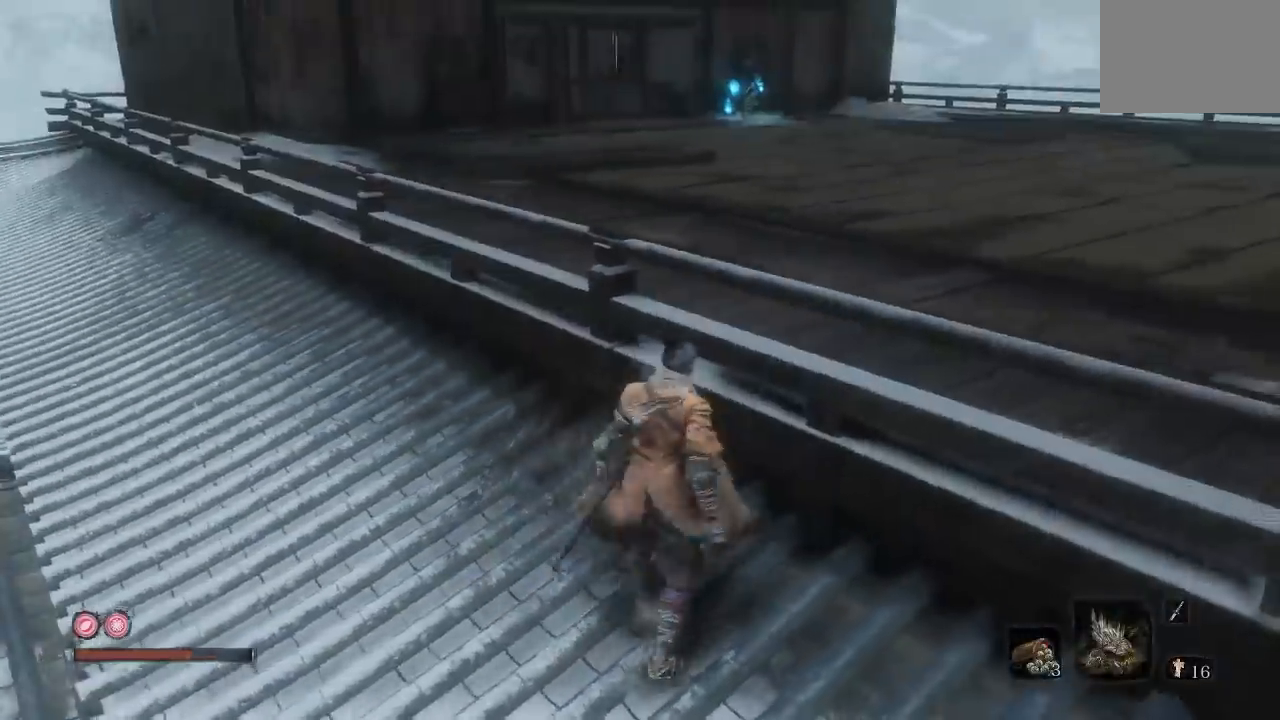
{"buttons": ["A"], "left_stick": "up-right", "right_stick": "center", "button_events": [[467, "A", "down"]]}
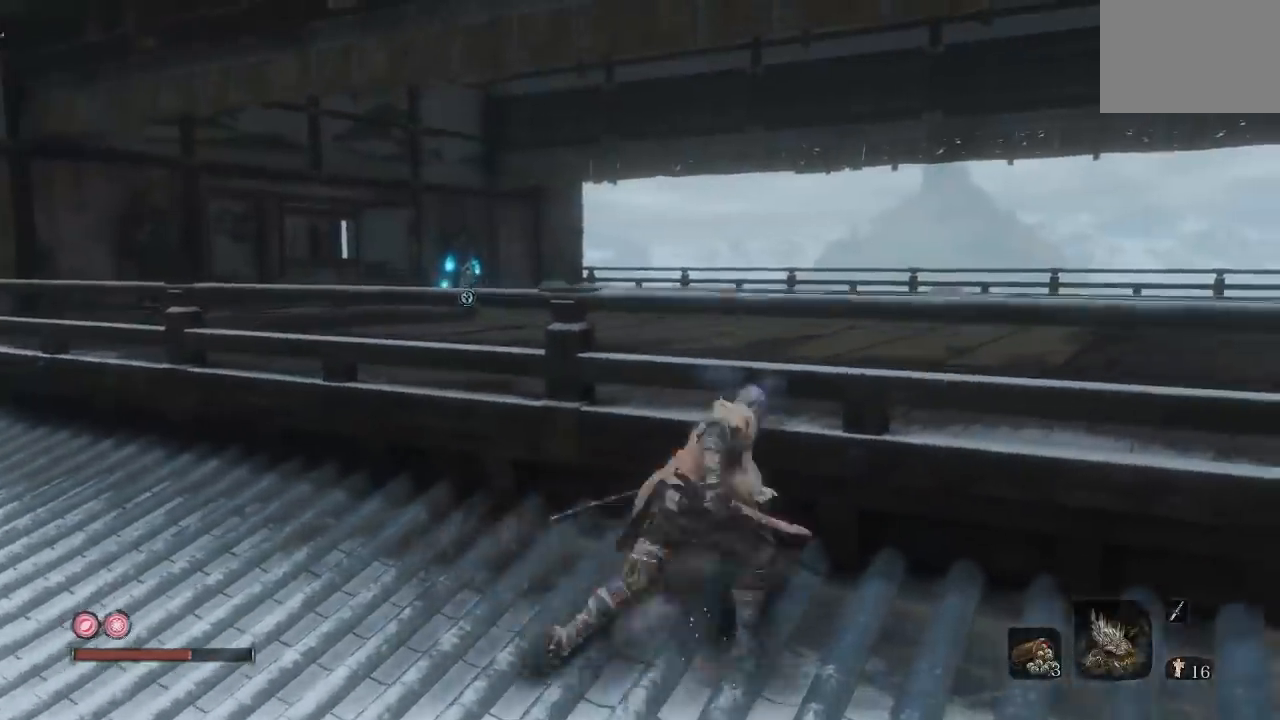
{"buttons": [], "left_stick": "up", "right_stick": "center", "button_events": [[83, "A", "up"]]}
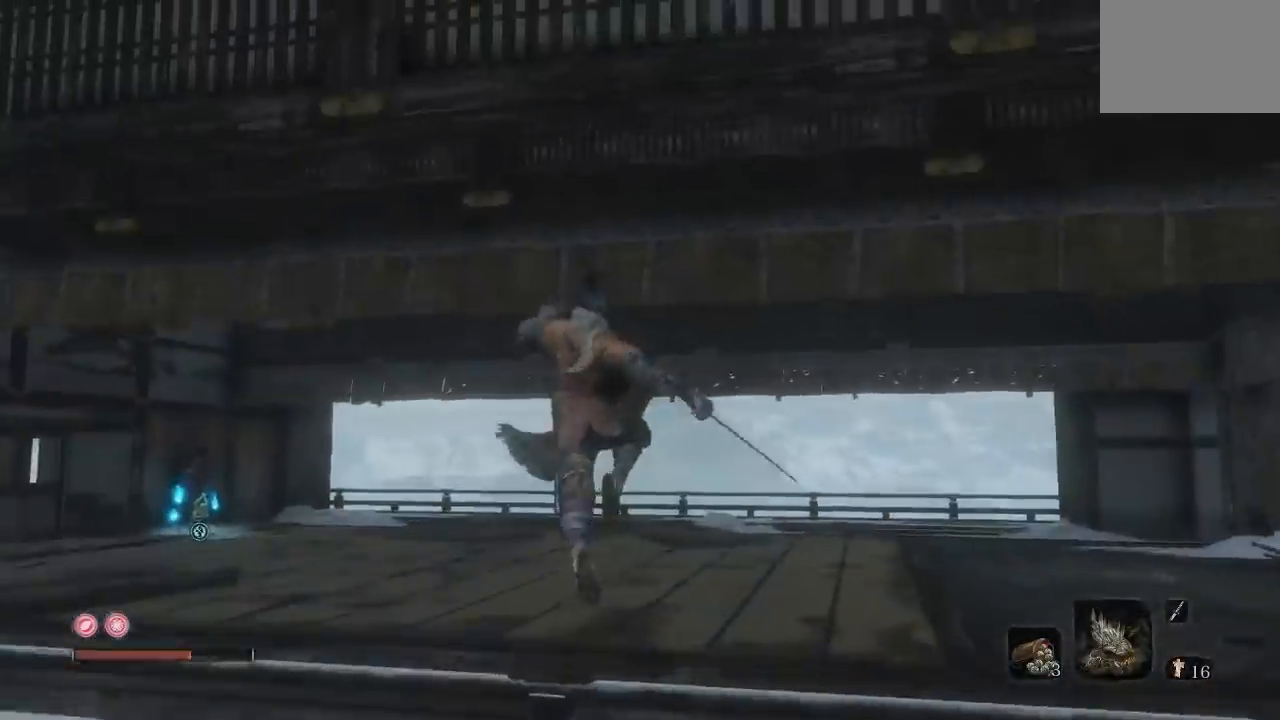
{"buttons": [], "left_stick": "up-right", "right_stick": "center", "button_events": []}
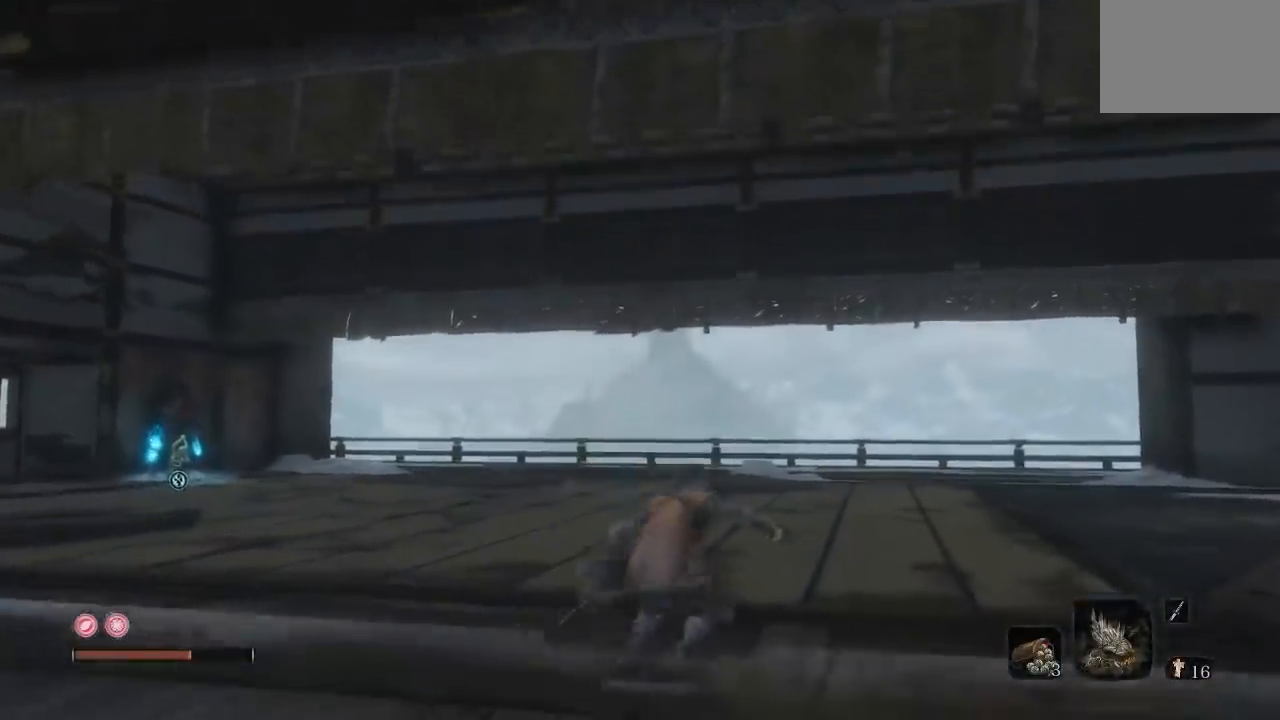
{"buttons": [], "left_stick": "up", "right_stick": "left", "button_events": []}
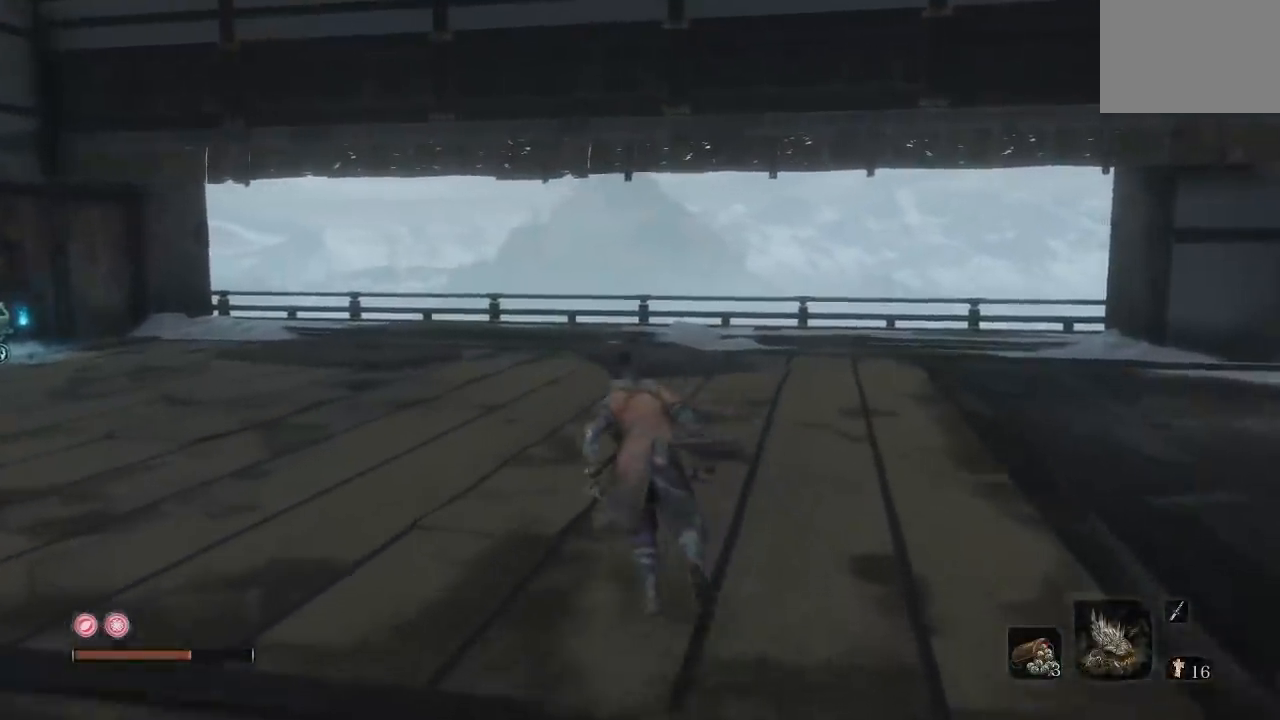
{"buttons": [], "left_stick": "up", "right_stick": "left", "button_events": []}
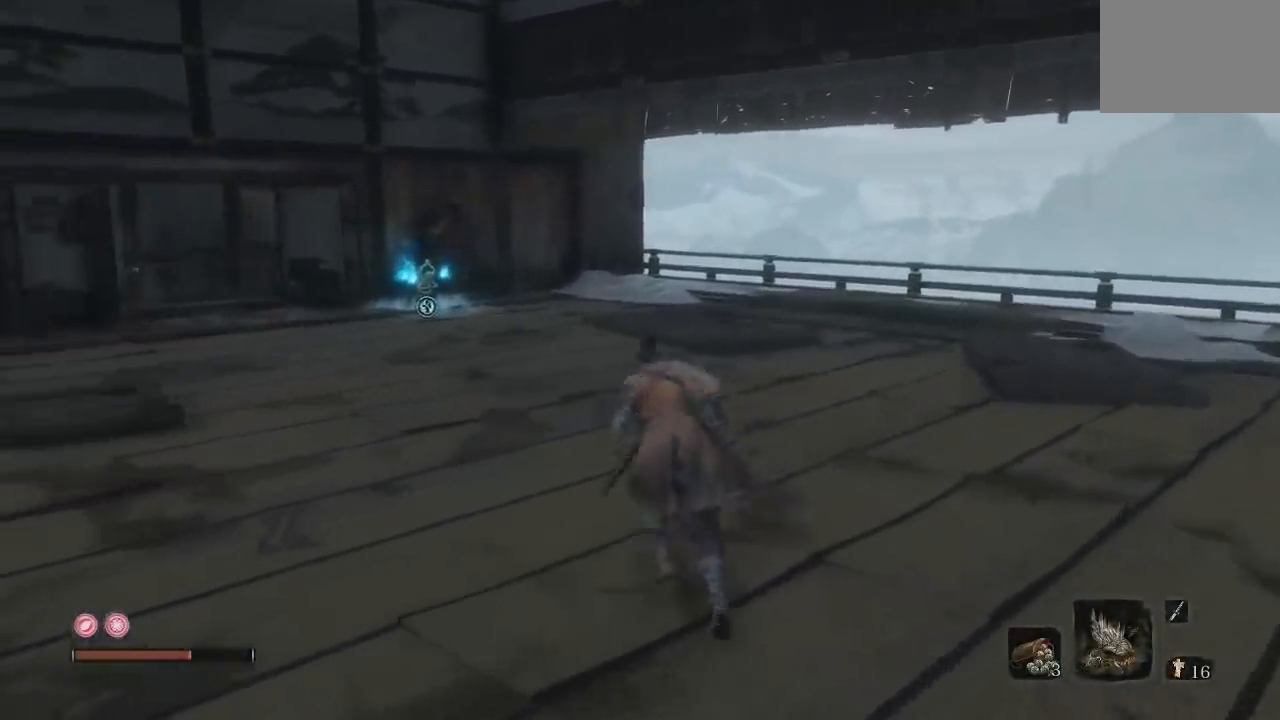
{"buttons": [], "left_stick": "up", "right_stick": "center", "button_events": []}
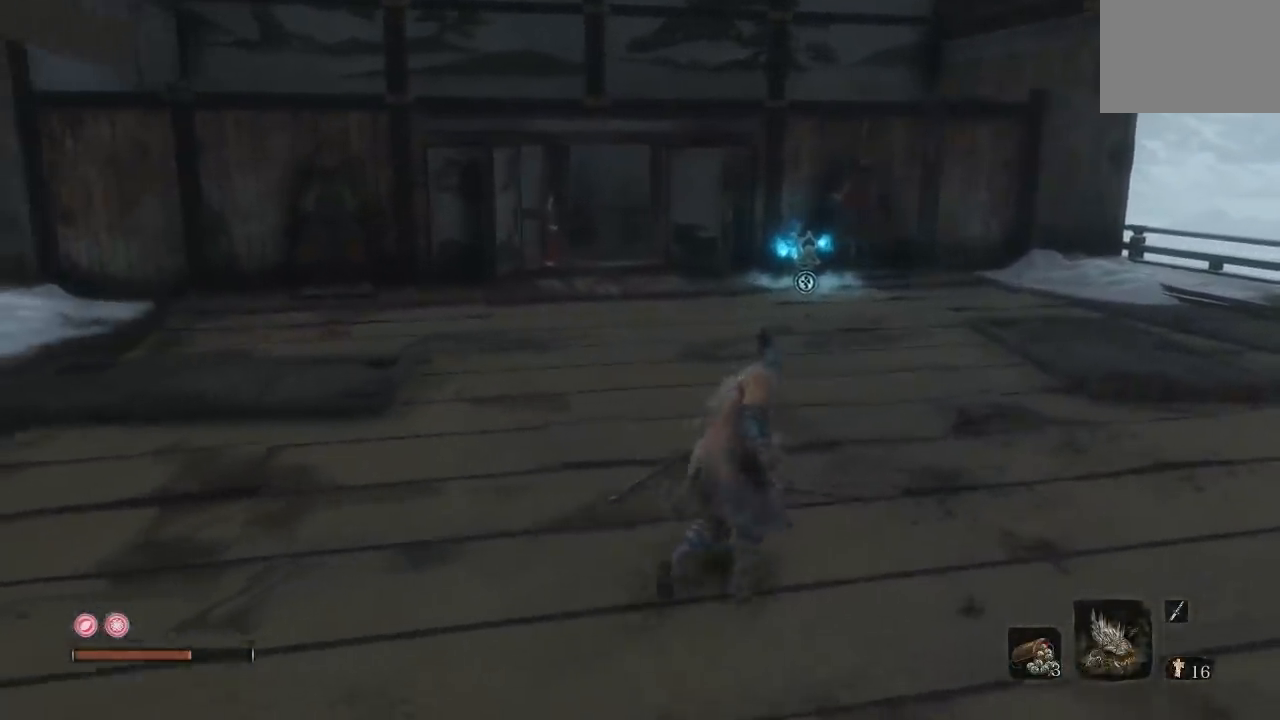
{"buttons": [], "left_stick": "up", "right_stick": "center", "button_events": []}
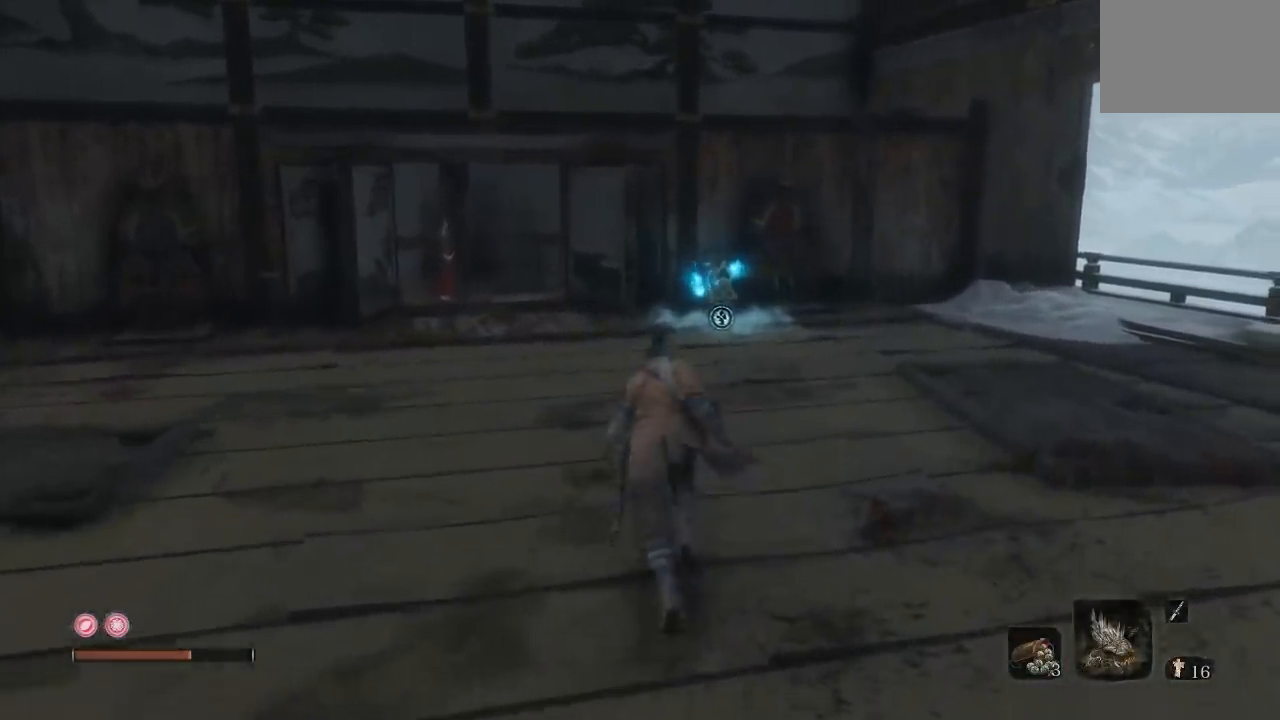
{"buttons": [], "left_stick": "up", "right_stick": "center", "button_events": []}
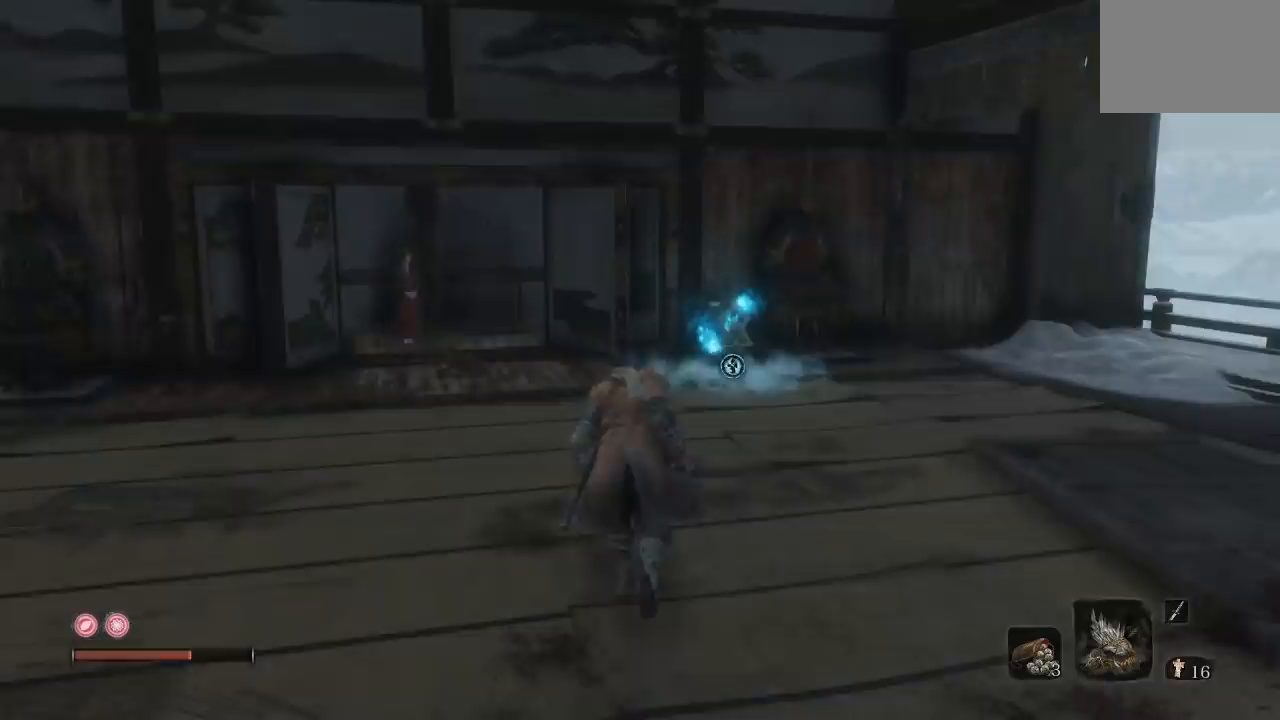
{"buttons": [], "left_stick": "up", "right_stick": "center", "button_events": []}
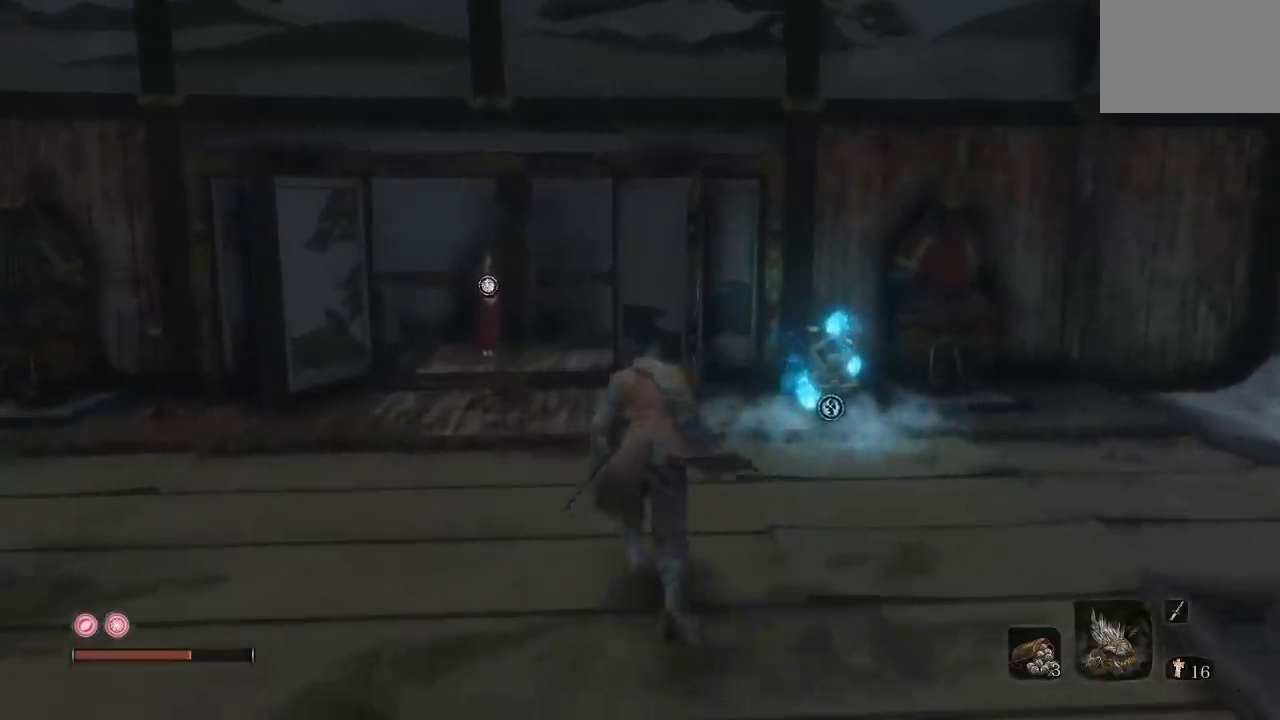
{"buttons": [], "left_stick": "up-right", "right_stick": "center", "button_events": []}
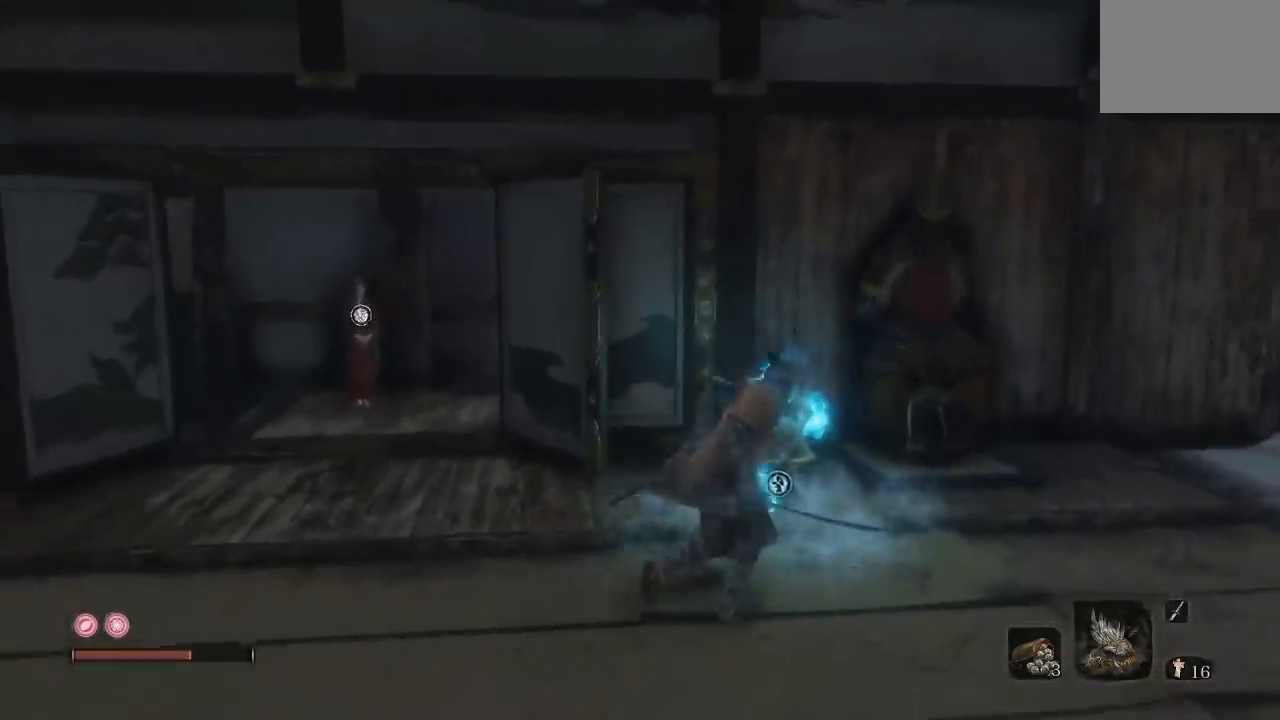
{"buttons": [], "left_stick": "up-right", "right_stick": "left", "button_events": []}
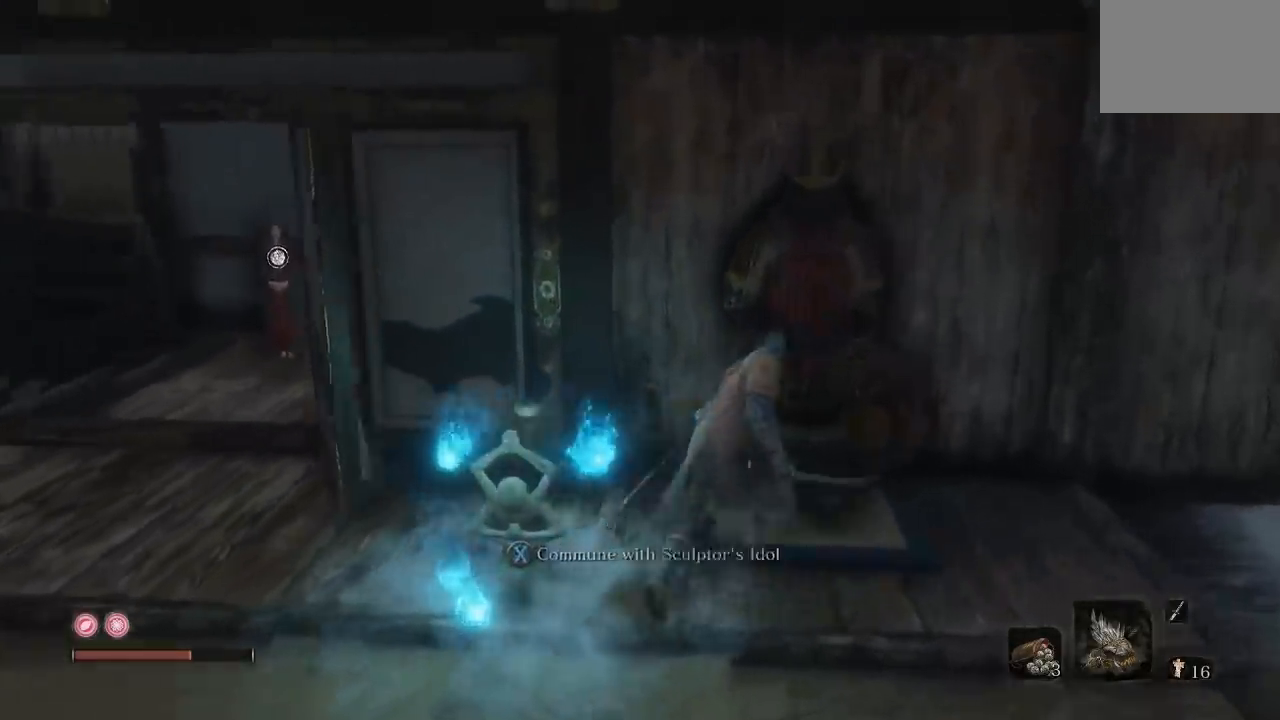
{"buttons": [], "left_stick": "down-left", "right_stick": "left", "button_events": []}
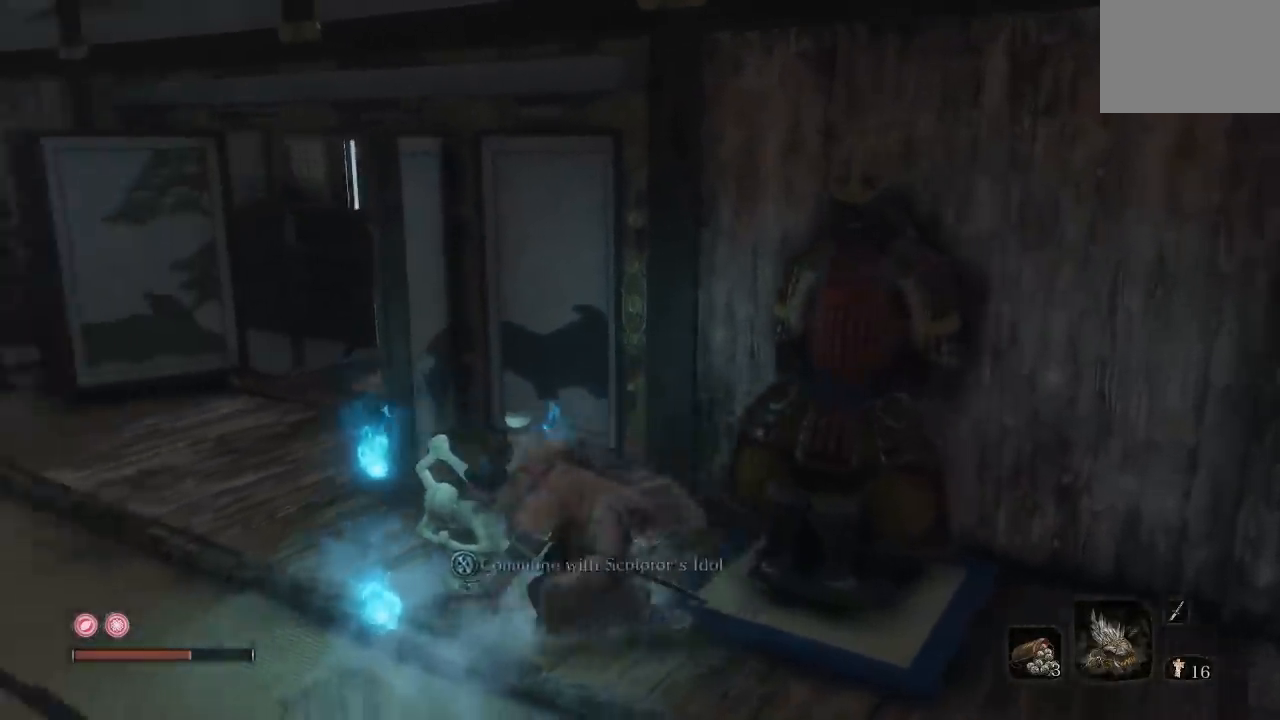
{"buttons": ["B"], "left_stick": "up", "right_stick": "center", "button_events": [[383, "B", "down"]]}
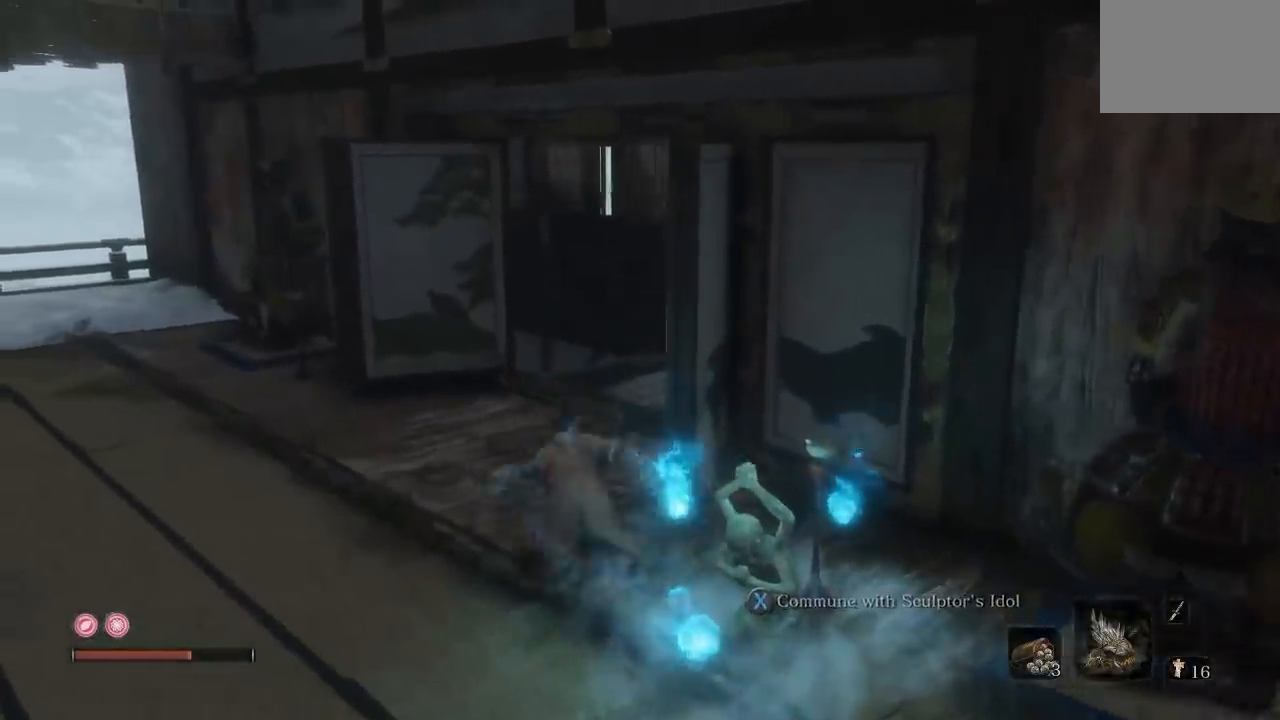
{"buttons": ["B"], "left_stick": "up", "right_stick": "center", "button_events": []}
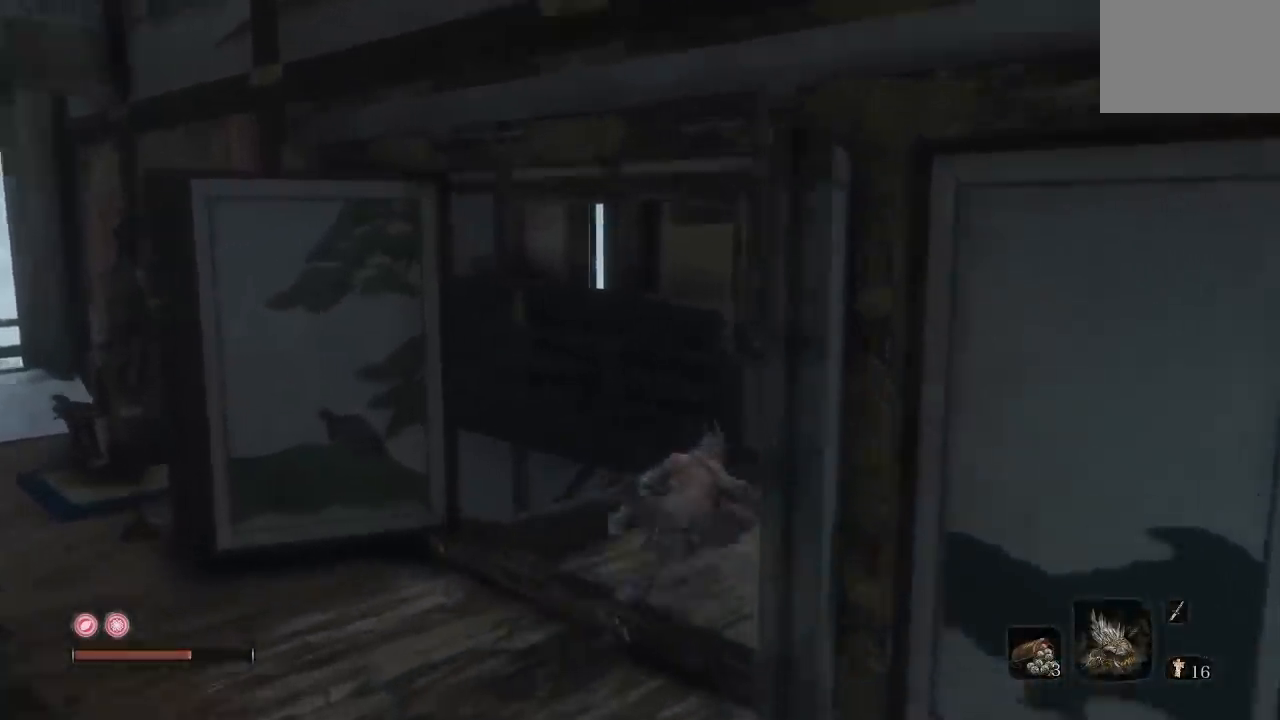
{"buttons": [], "left_stick": "up", "right_stick": "left", "button_events": [[67, "B", "up"]]}
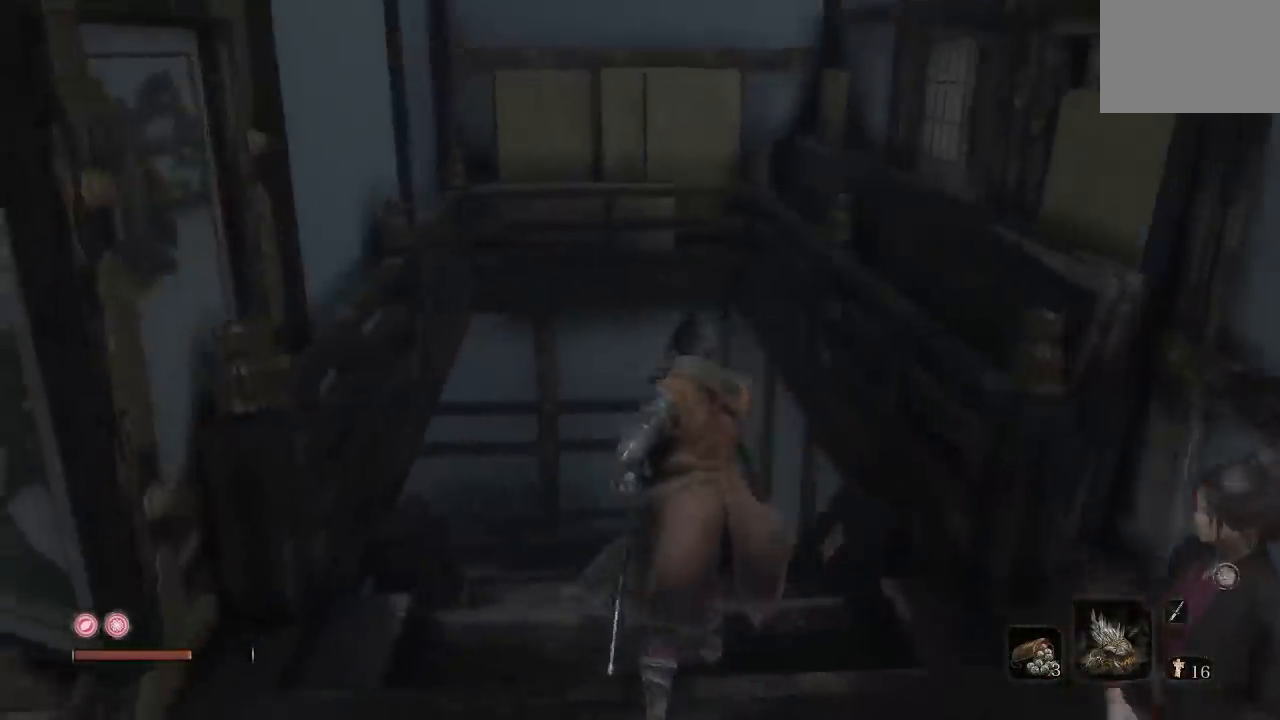
{"buttons": ["B"], "left_stick": "up", "right_stick": "center", "button_events": [[183, "B", "down"]]}
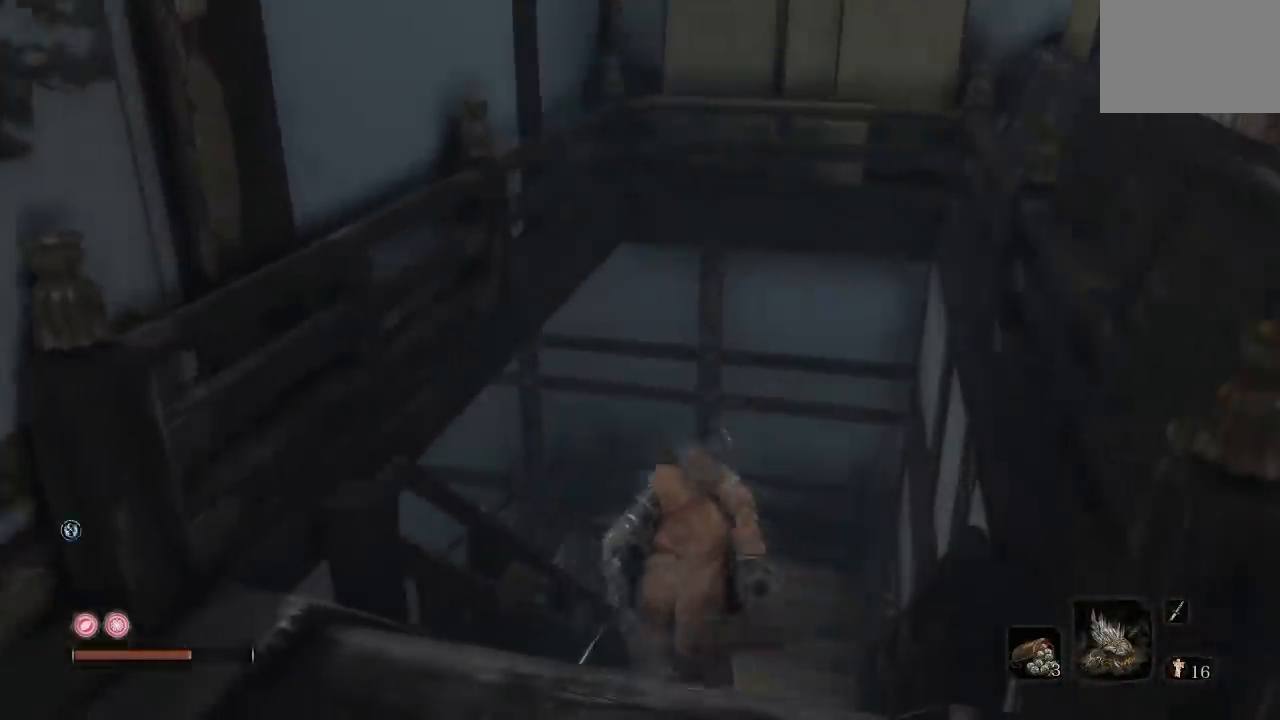
{"buttons": [], "left_stick": "up", "right_stick": "center", "button_events": [[417, "B", "up"]]}
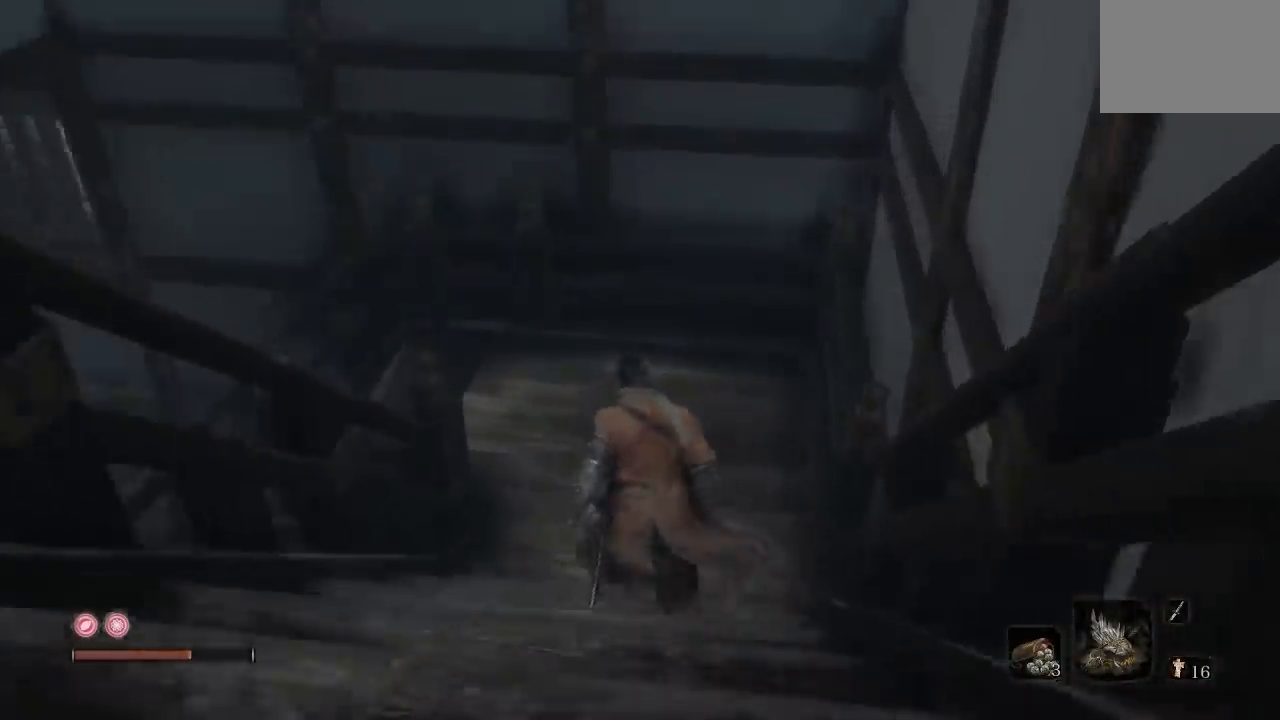
{"buttons": [], "left_stick": "up", "right_stick": "left", "button_events": []}
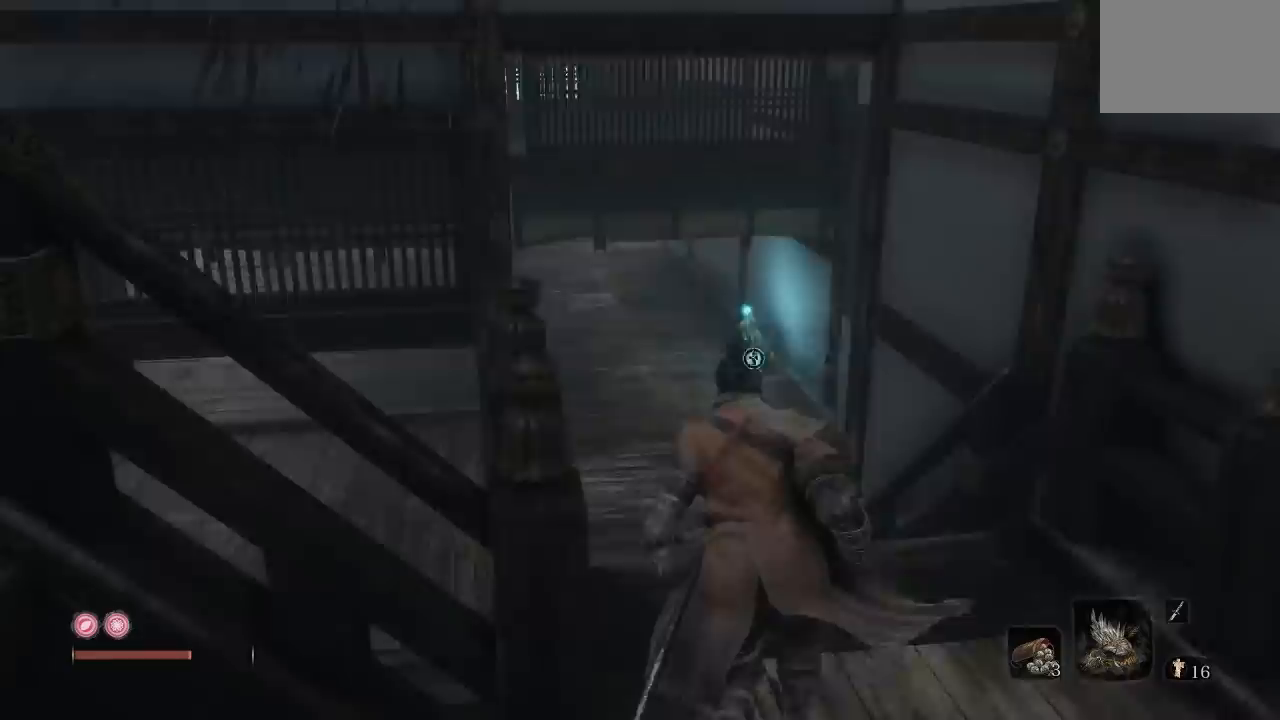
{"buttons": [], "left_stick": "up-right", "right_stick": "center", "button_events": []}
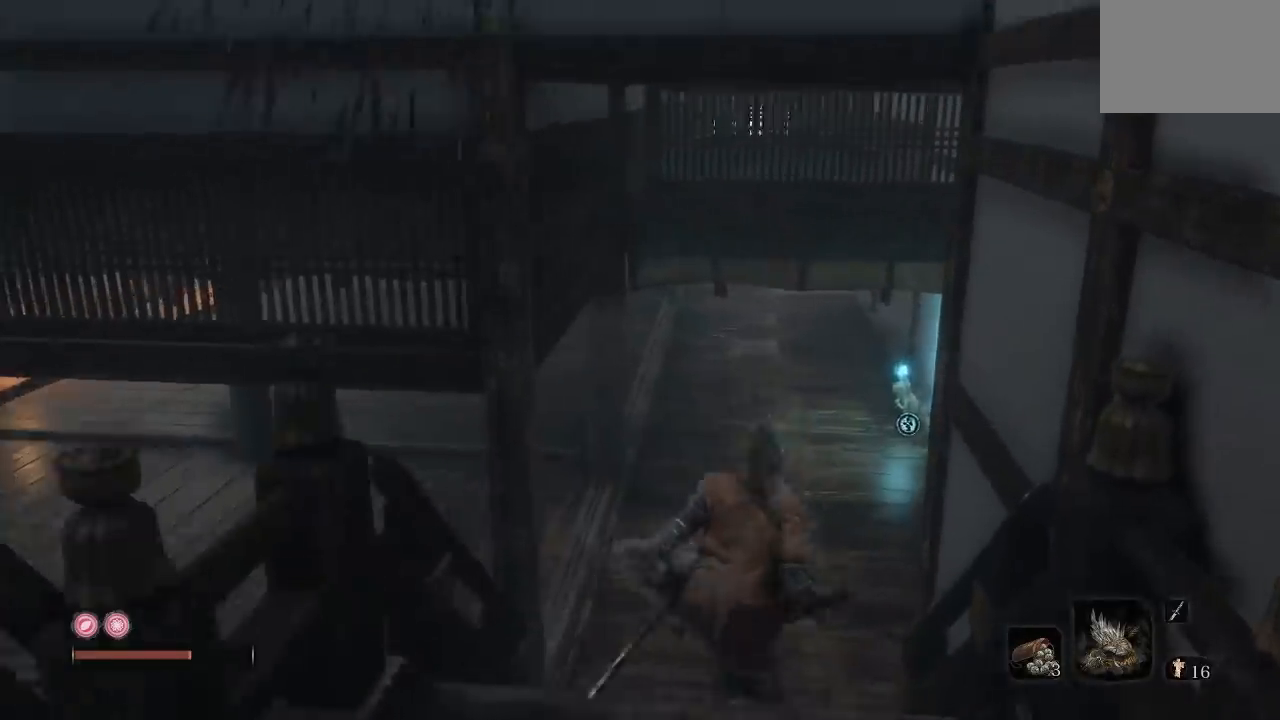
{"buttons": [], "left_stick": "up", "right_stick": "left", "button_events": []}
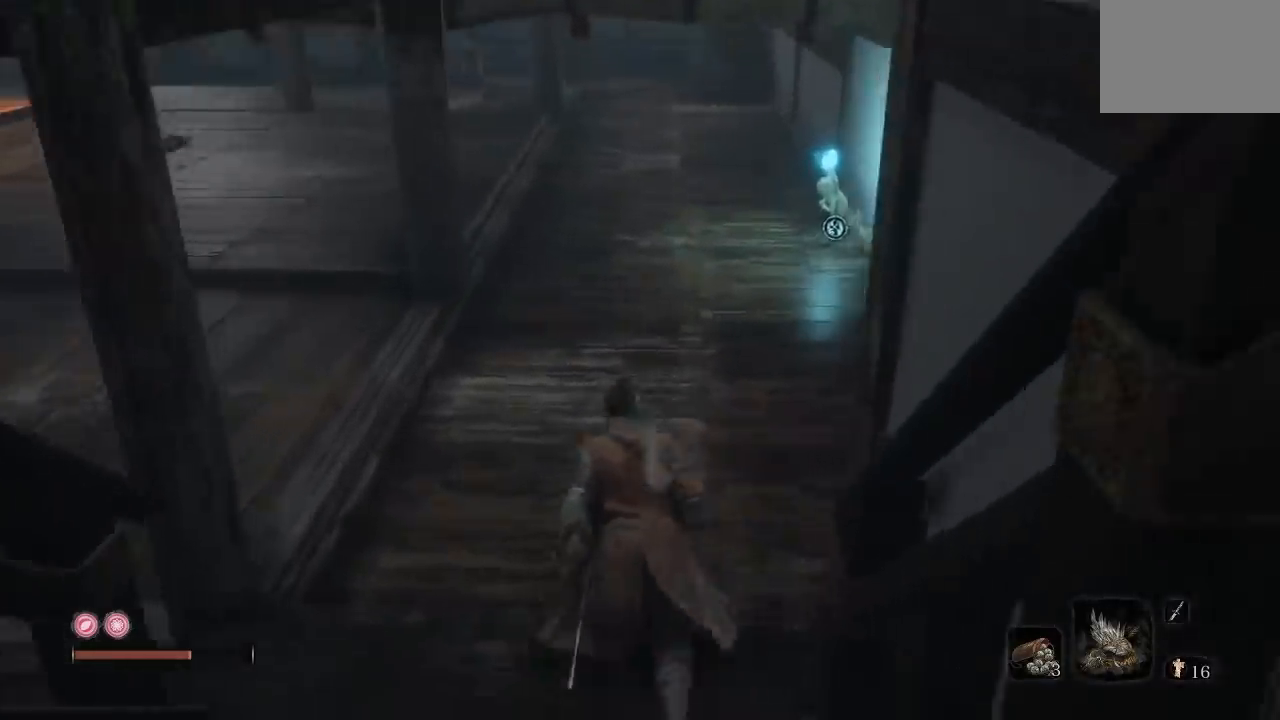
{"buttons": [], "left_stick": "up", "right_stick": "up-left", "button_events": []}
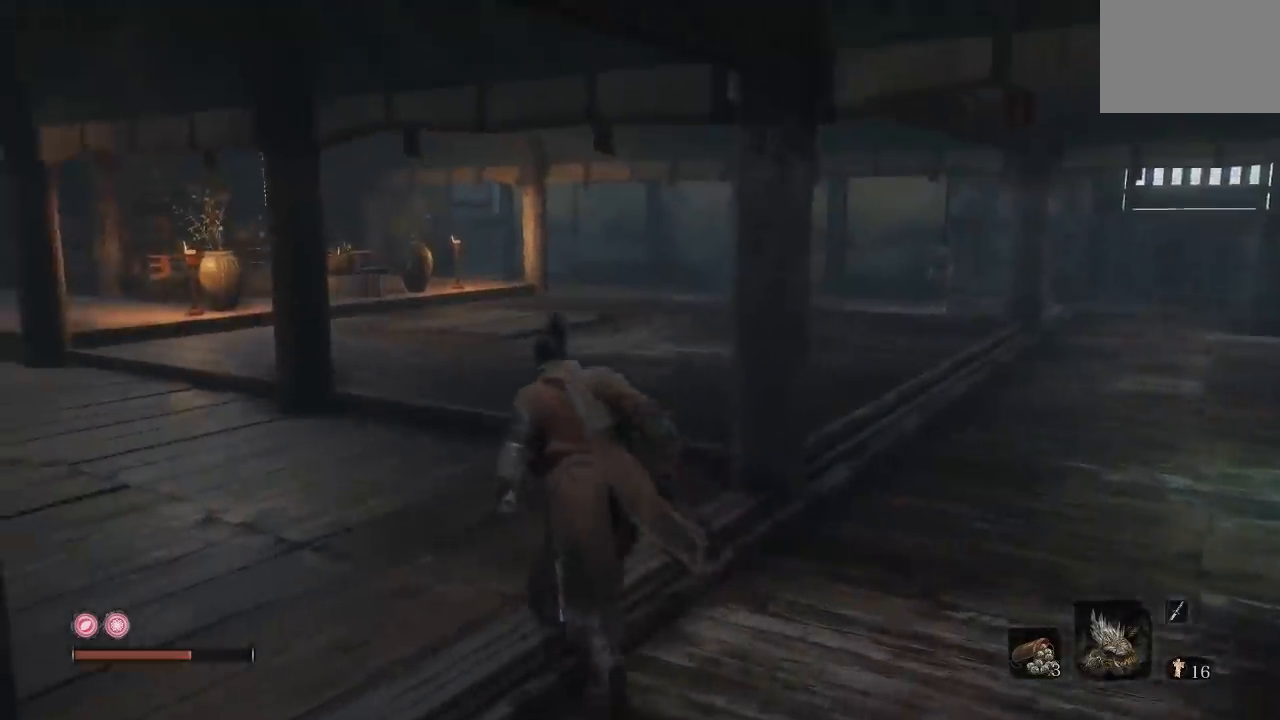
{"buttons": [], "left_stick": "up", "right_stick": "center", "button_events": []}
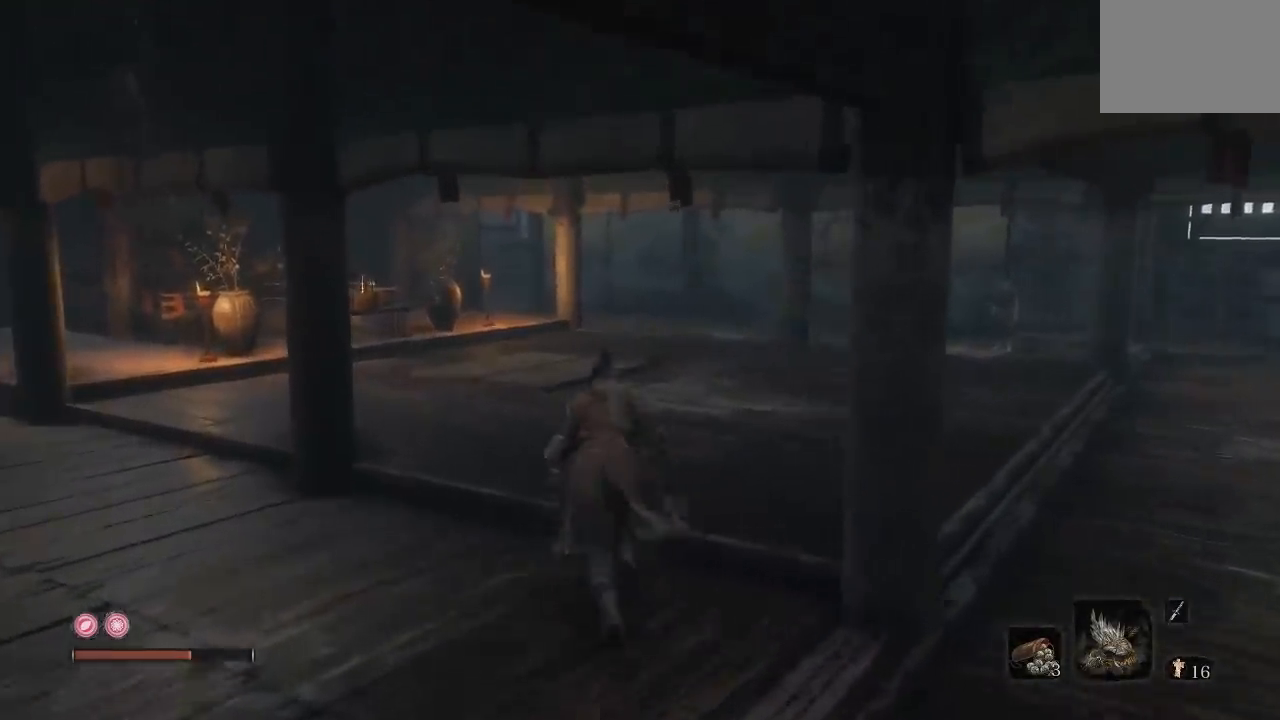
{"buttons": [], "left_stick": "up", "right_stick": "right", "button_events": []}
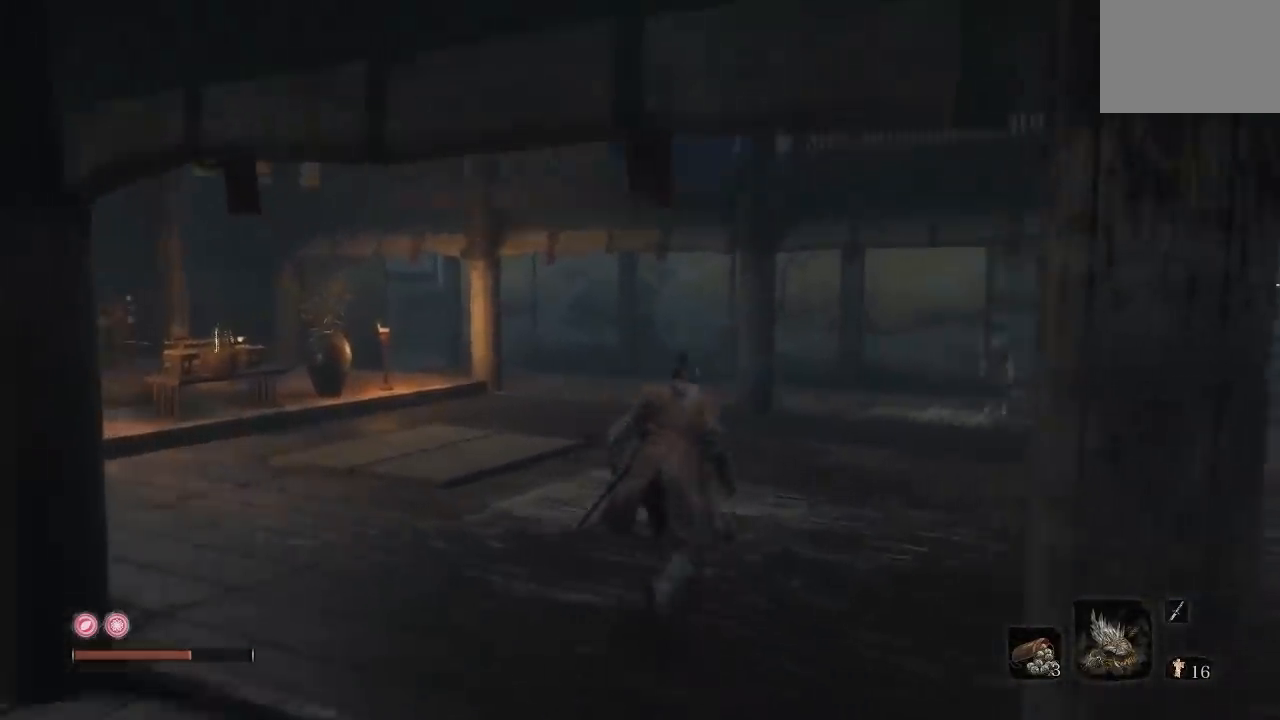
{"buttons": [], "left_stick": "up", "right_stick": "center", "button_events": []}
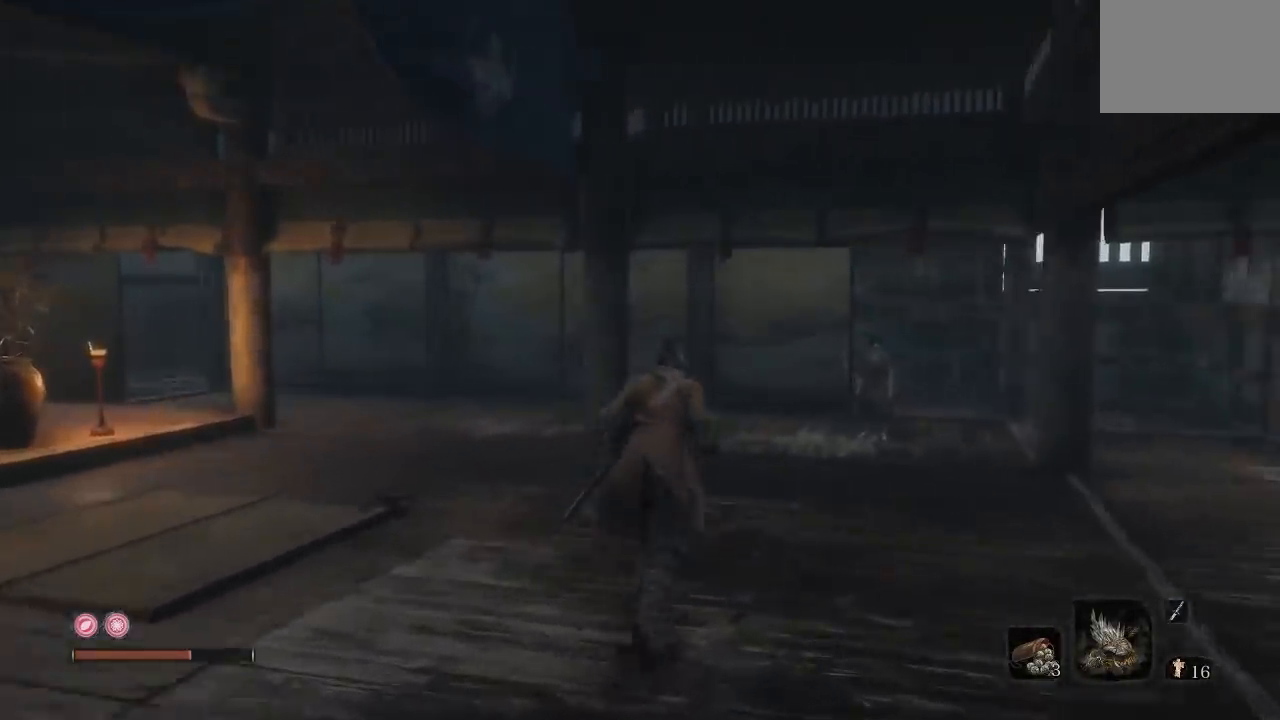
{"buttons": [], "left_stick": "up", "right_stick": "center", "button_events": []}
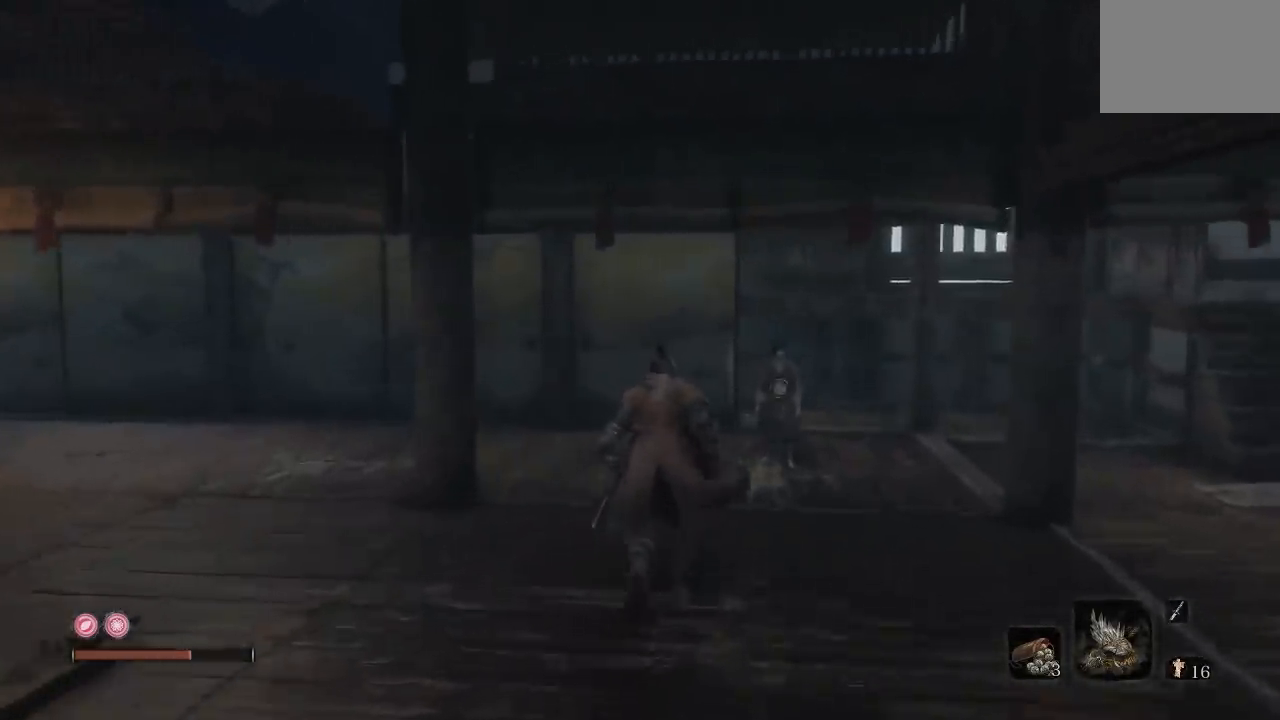
{"buttons": [], "left_stick": "center", "right_stick": "center", "button_events": []}
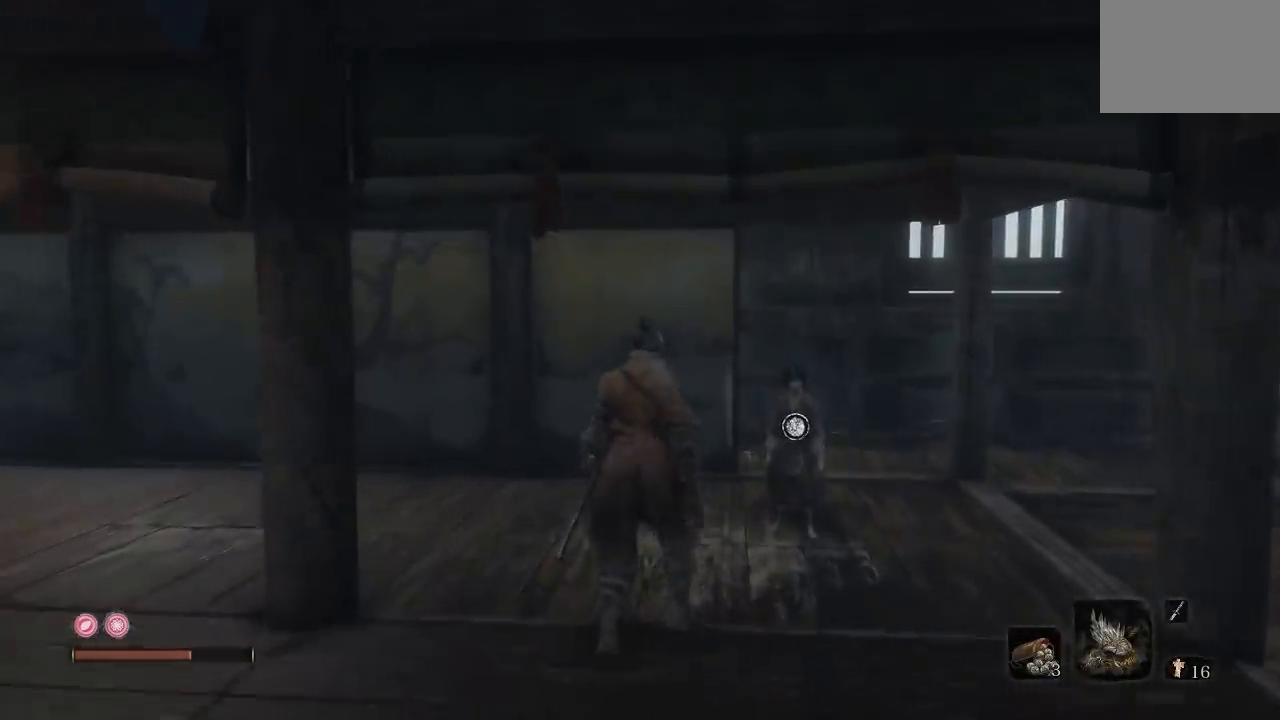
{"buttons": [], "left_stick": "center", "right_stick": "left", "button_events": []}